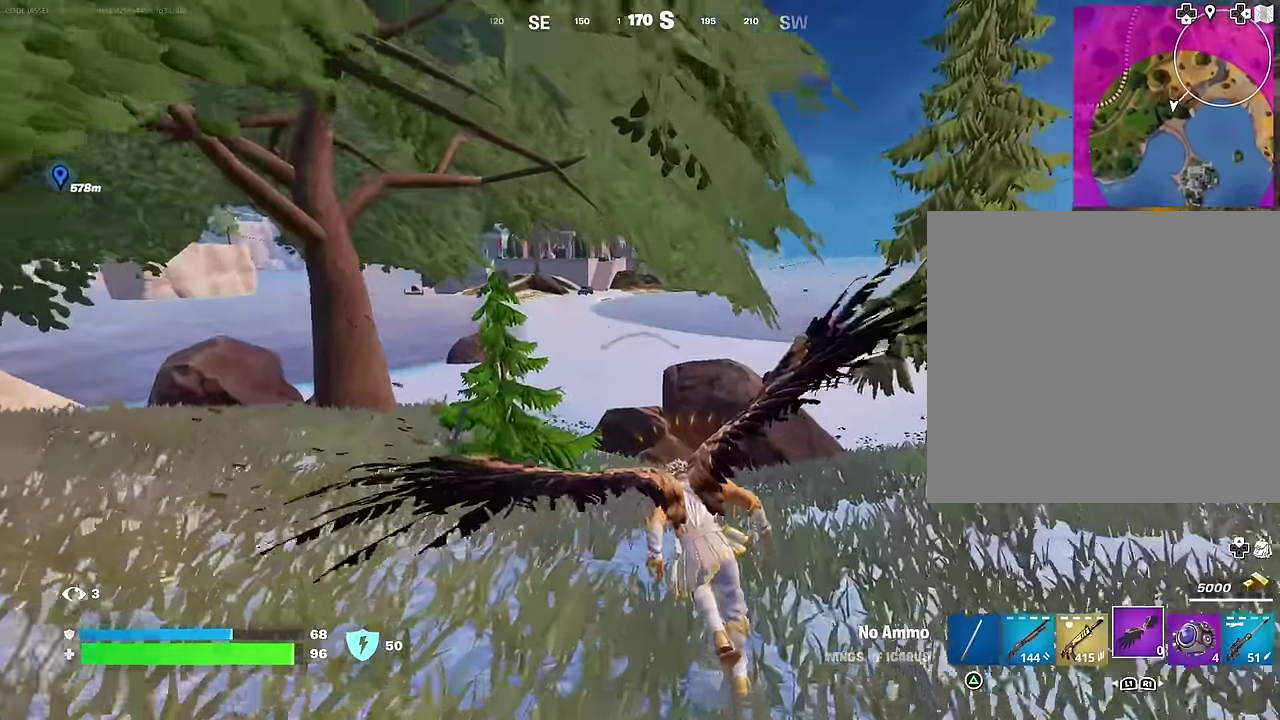
Gameplay with a controller (PlayStation layout); each line is a JSON object with the inputs held at the frame after it (dt_ms = milliseconds from this image to that frame). "events" lists button and stick changes between this image and that frame as [ms after this image, input, new state], when the widget could be followed in between. This document gives stick clicks only as held states, not as events.
{"dt_ms": 600, "buttons": [], "left_stick": "up", "right_stick": "up-right", "events": [[317, "right_stick", "down-left"], [433, "right_stick", "center"], [533, "right_stick", "up-right"]]}
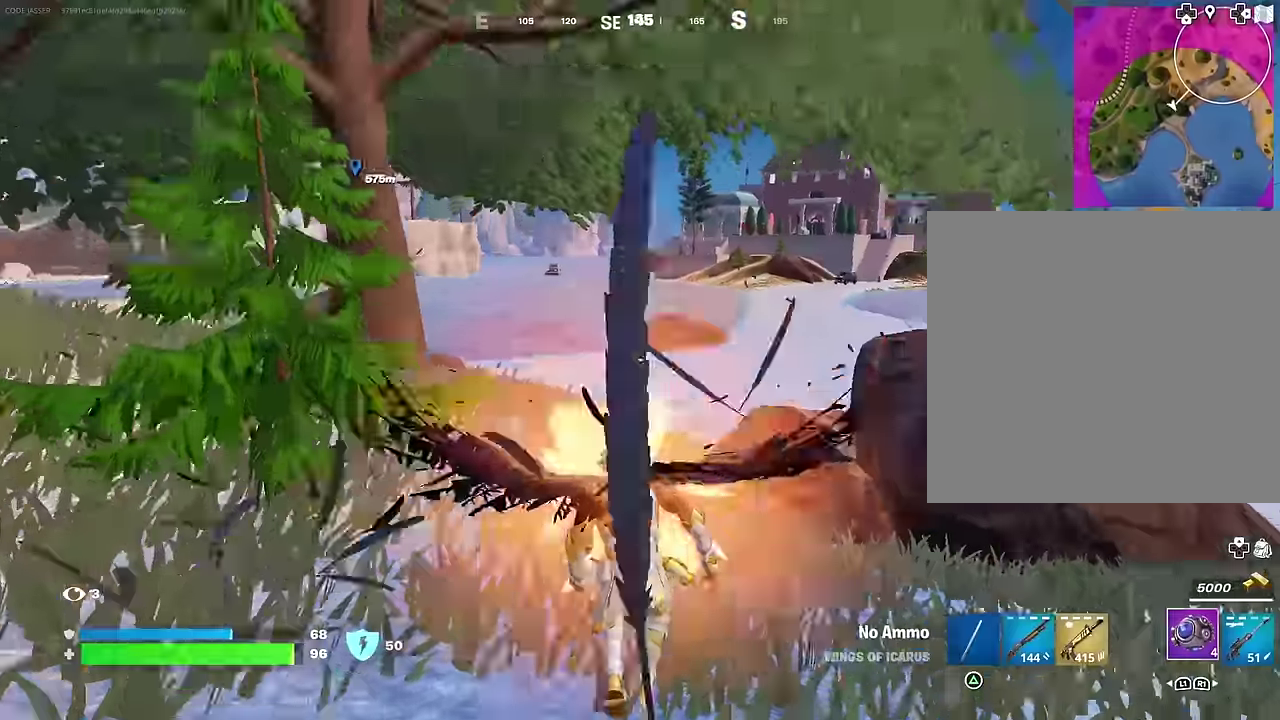
{"dt_ms": 300, "buttons": [], "left_stick": "up-left", "right_stick": "center", "events": [[50, "right_stick", "center"], [250, "left_stick", "up-left"]]}
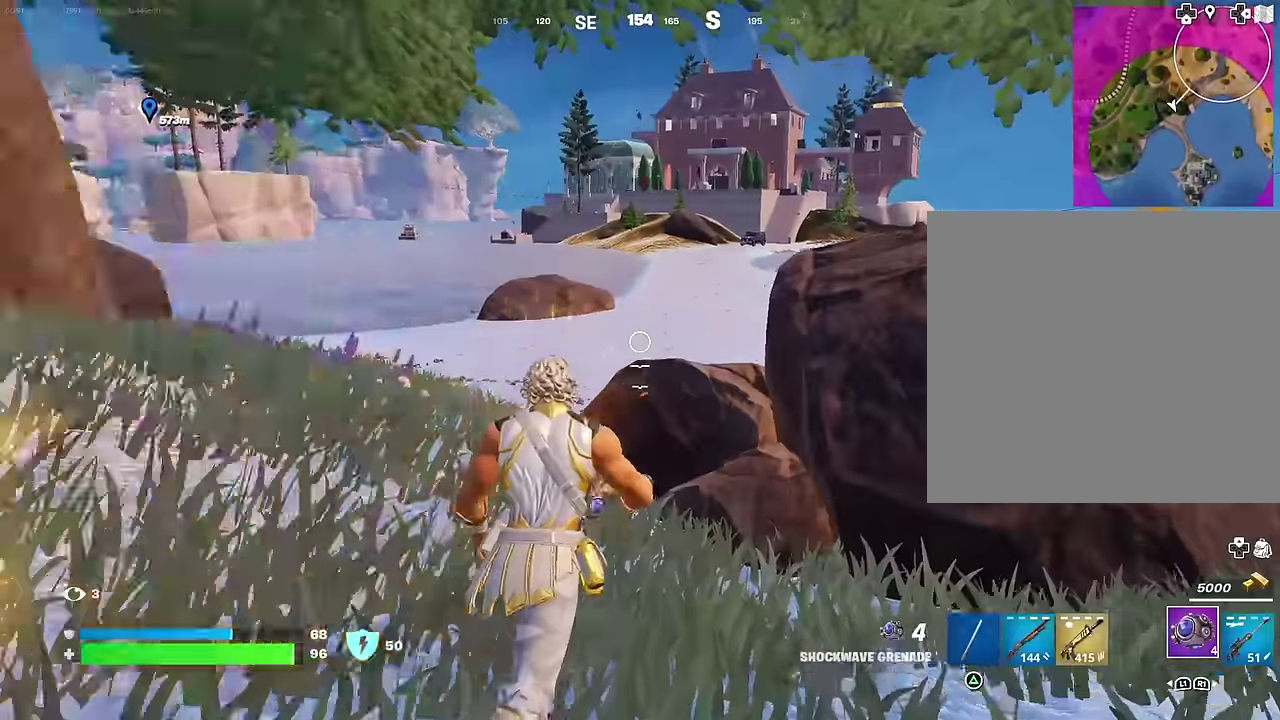
{"dt_ms": 700, "buttons": [], "left_stick": "up", "right_stick": "center"}
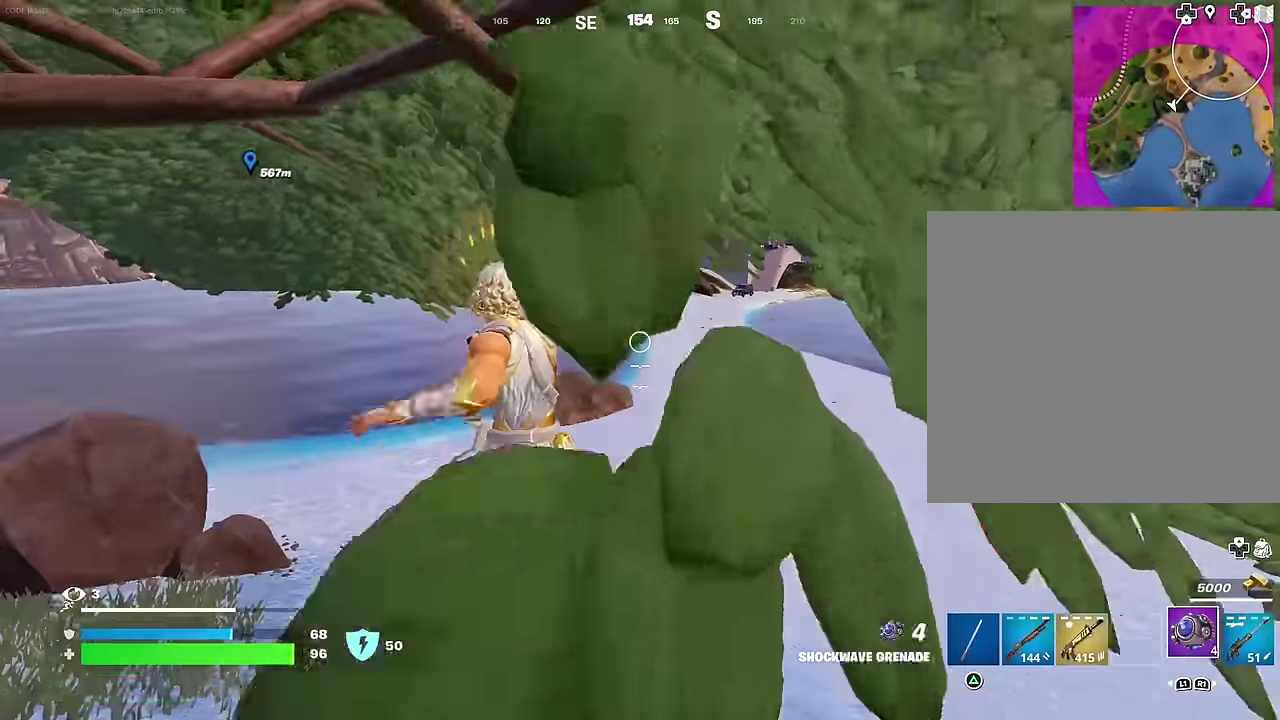
{"dt_ms": 300, "buttons": [], "left_stick": "up", "right_stick": "center", "events": []}
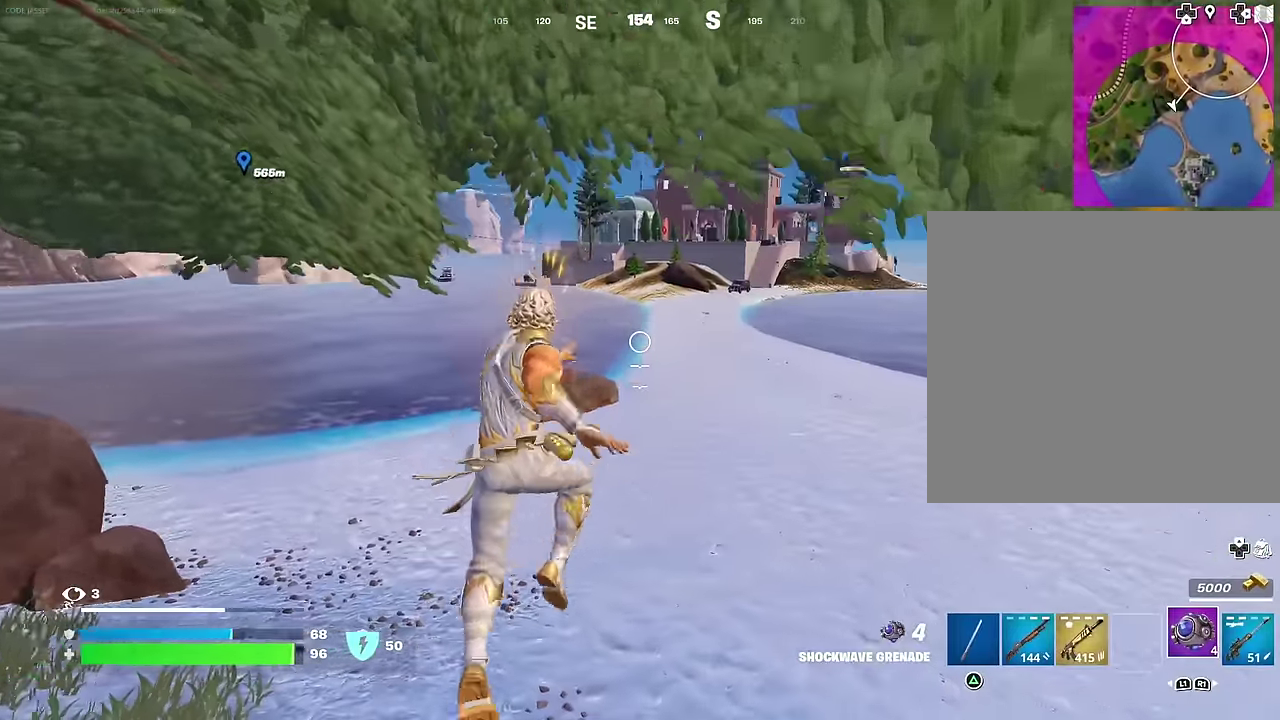
{"dt_ms": 700, "buttons": ["CROSS"], "left_stick": "up", "right_stick": "center", "events": [[683, "CROSS", "down"]]}
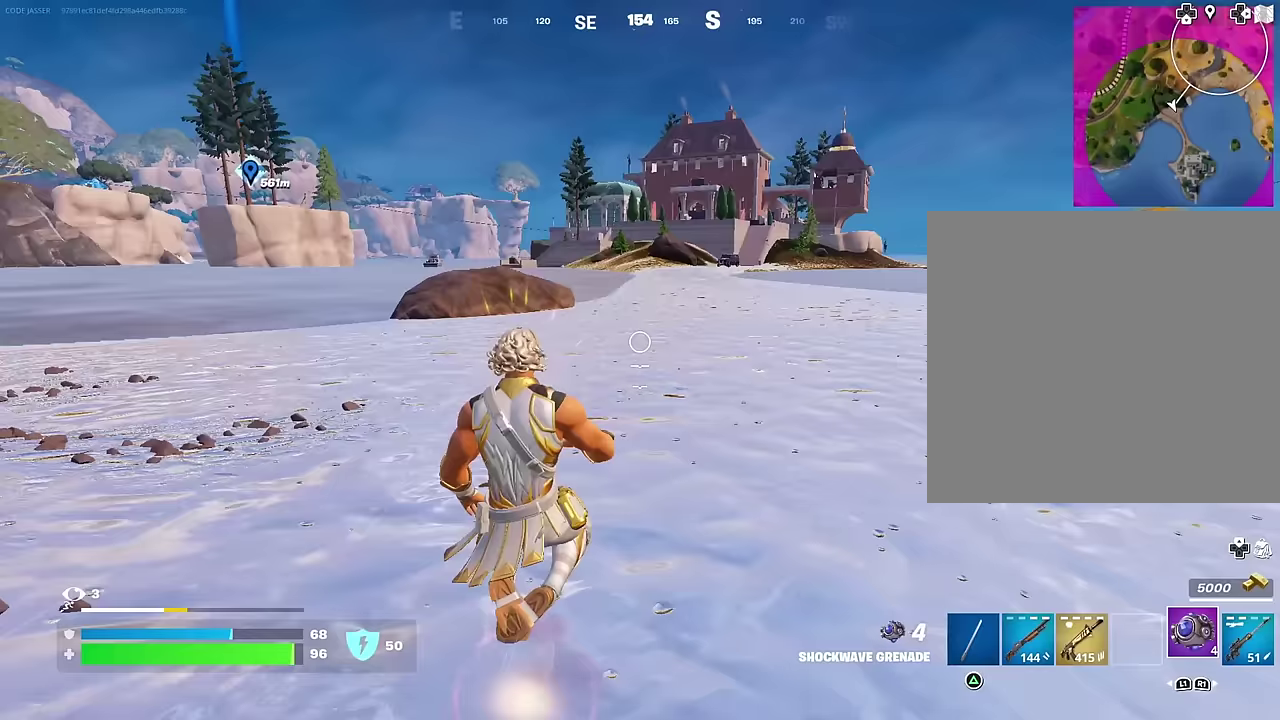
{"dt_ms": 300, "buttons": [], "left_stick": "up", "right_stick": "center", "events": [[50, "CROSS", "up"]]}
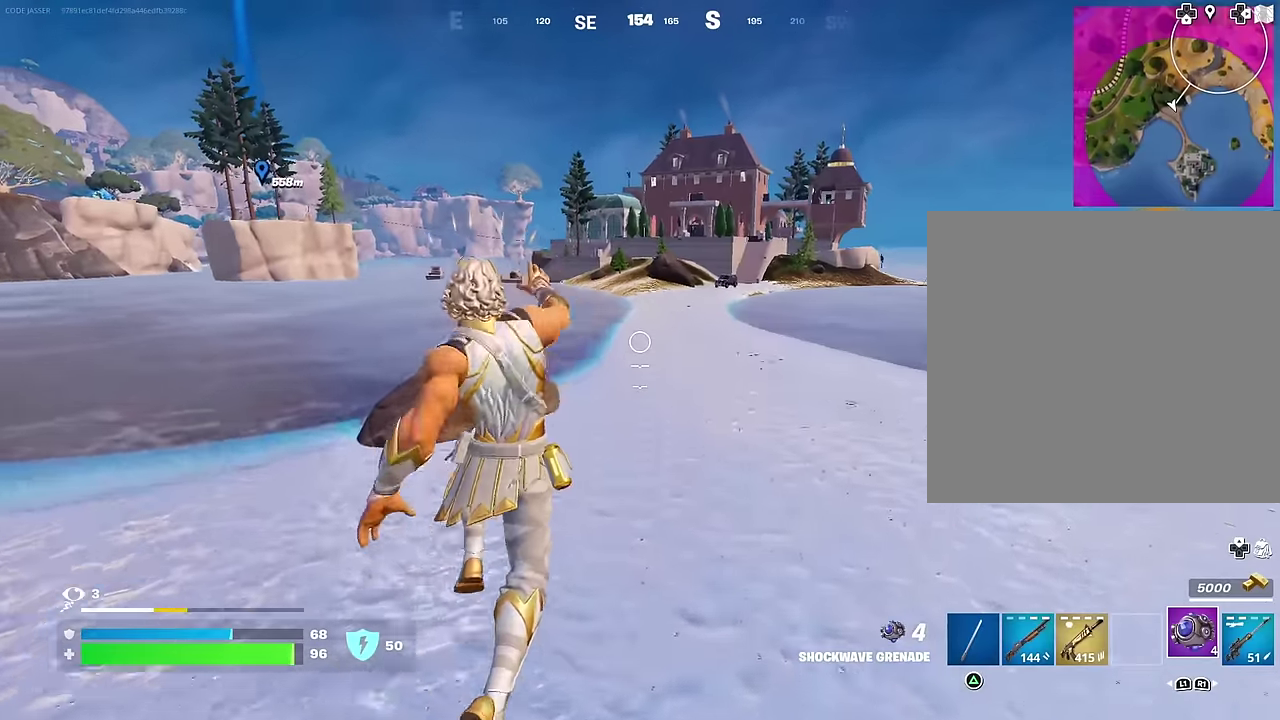
{"dt_ms": 700, "buttons": [], "left_stick": "center", "right_stick": "center", "events": [[517, "left_stick", "center"]]}
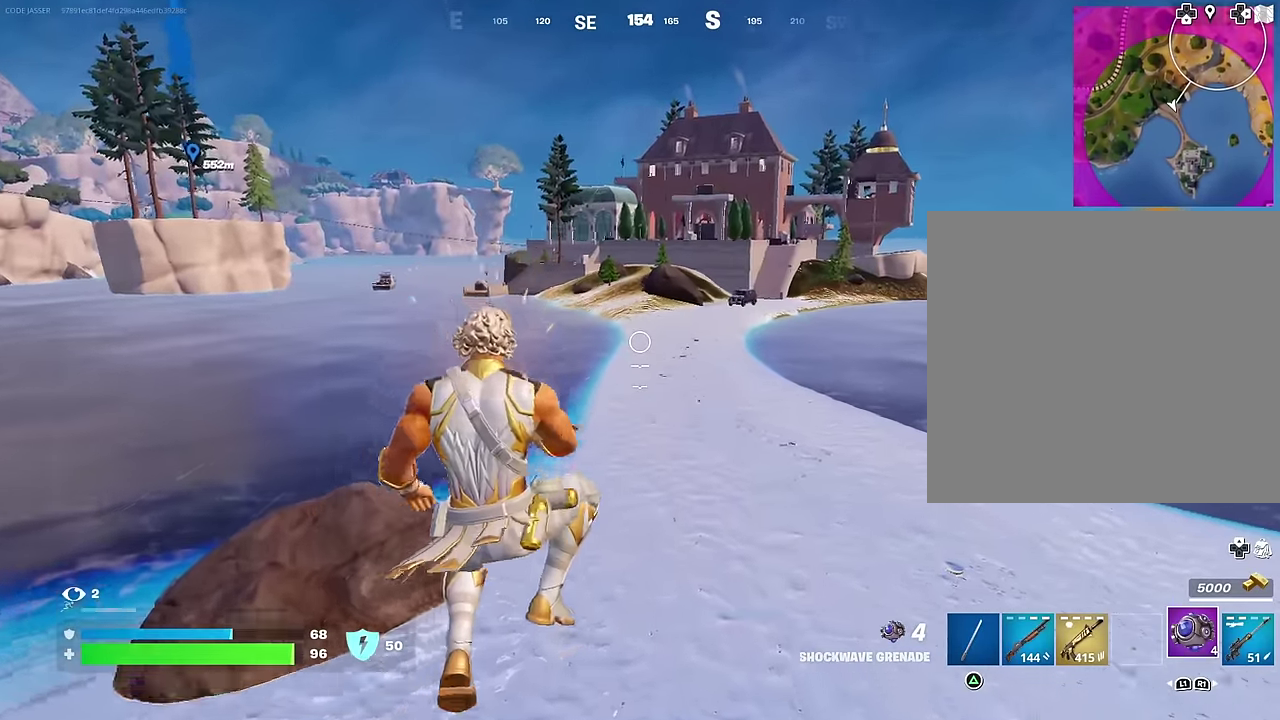
{"dt_ms": 300, "buttons": [], "left_stick": "up", "right_stick": "down-right", "events": [[133, "left_stick", "up"], [300, "right_stick", "down-right"]]}
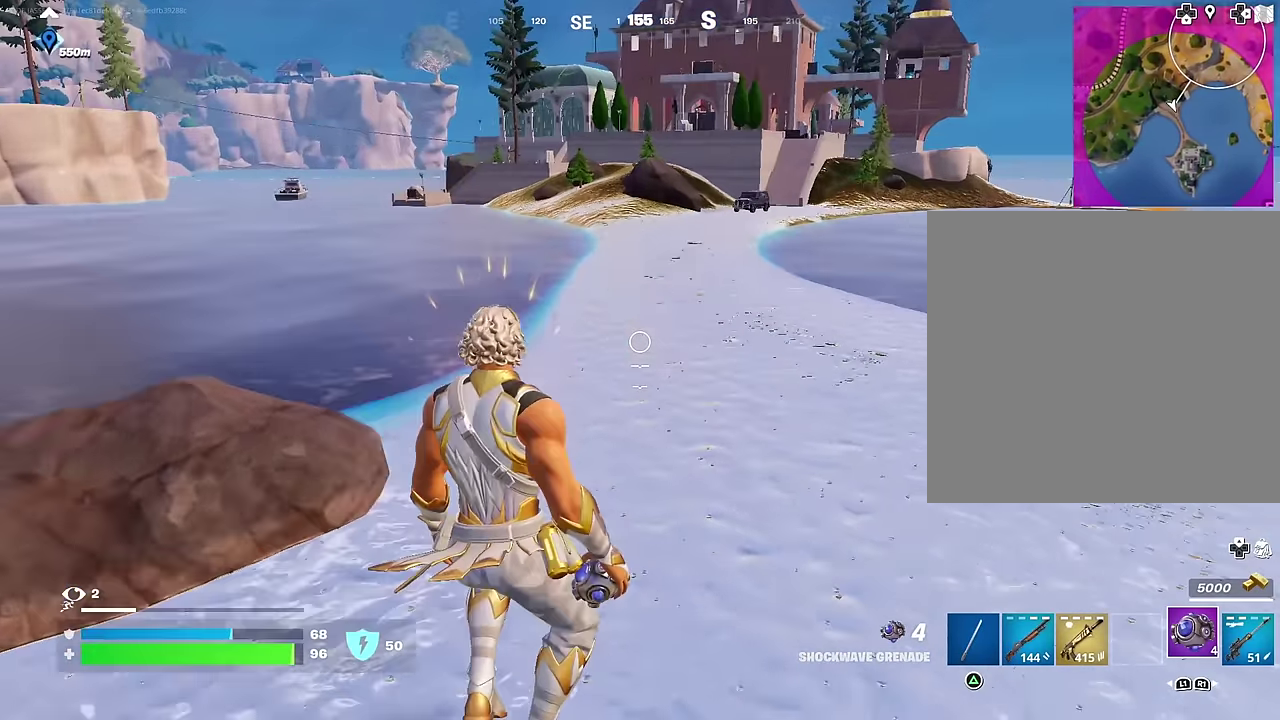
{"dt_ms": 900, "buttons": [], "left_stick": "up", "right_stick": "center"}
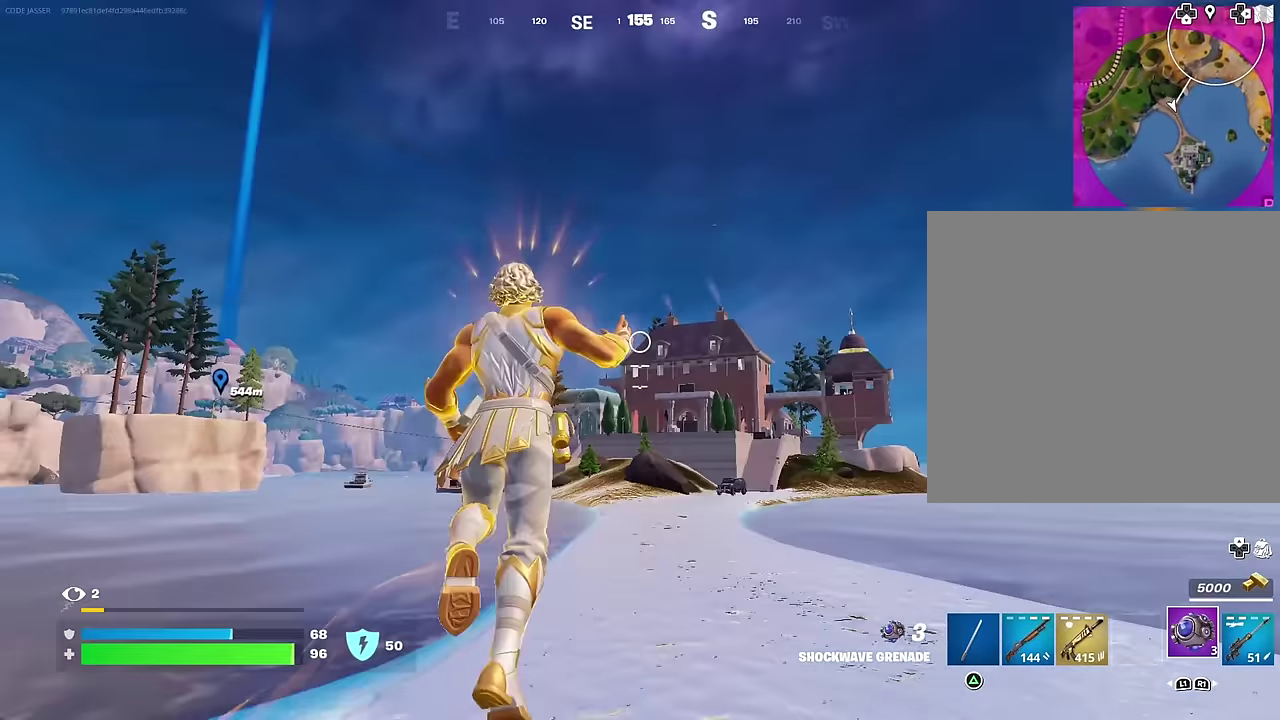
{"dt_ms": 300, "buttons": [], "left_stick": "up", "right_stick": "center", "events": [[83, "left_stick", "up-right"], [150, "right_stick", "down"], [167, "left_stick", "up"], [233, "right_stick", "center"]]}
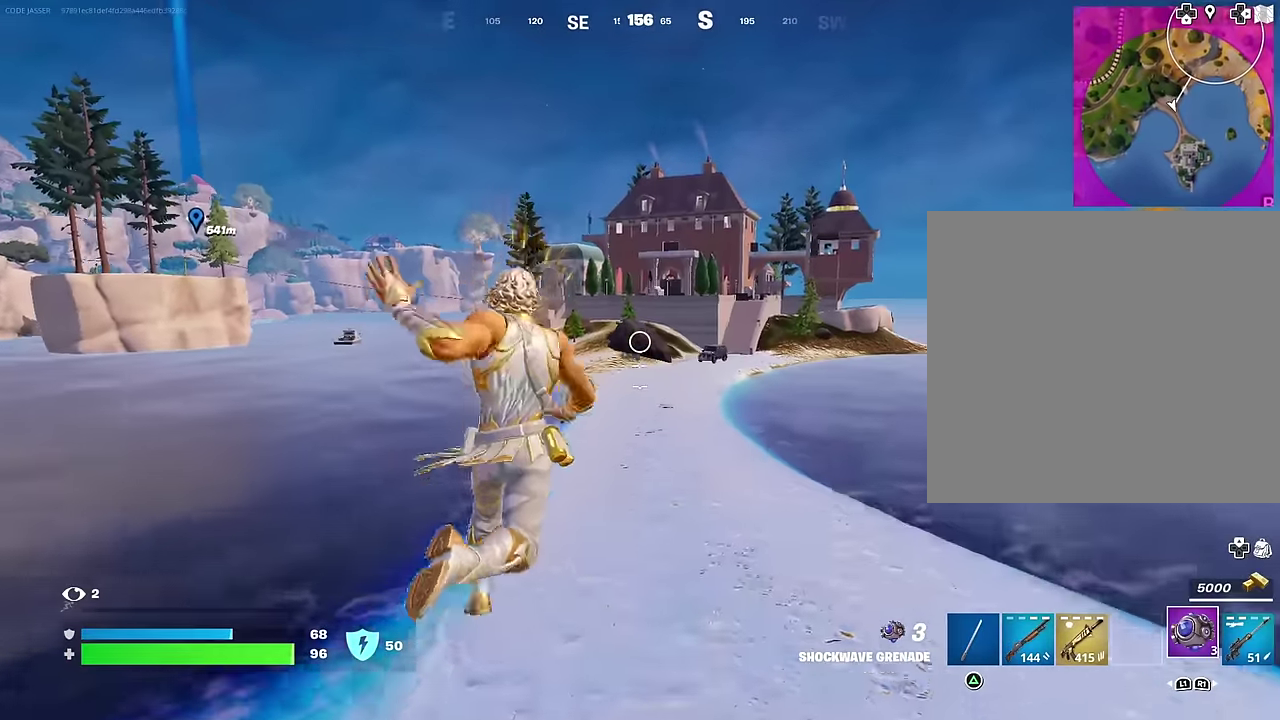
{"dt_ms": 700, "buttons": [], "left_stick": "center", "right_stick": "up-right", "events": [[317, "left_stick", "center"], [317, "right_stick", "right"], [683, "right_stick", "up-right"]]}
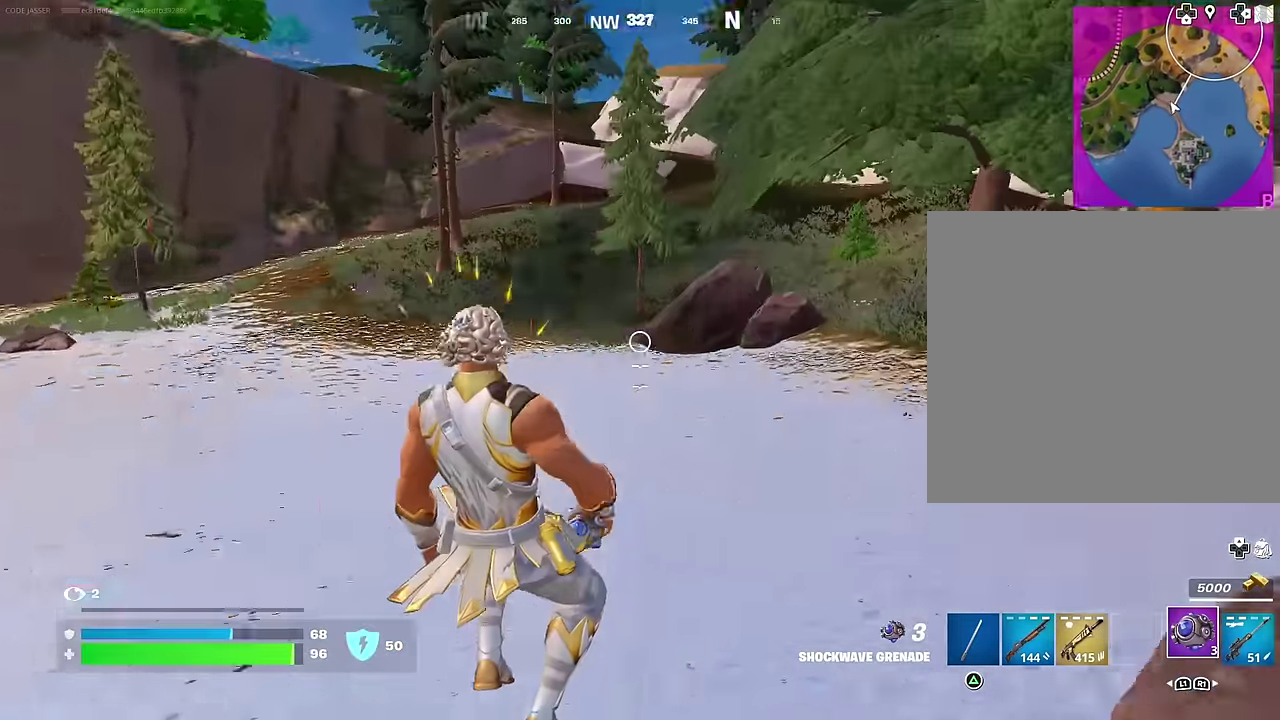
{"dt_ms": 300, "buttons": [], "left_stick": "center", "right_stick": "down-left", "events": [[50, "right_stick", "center"], [167, "right_stick", "down-left"]]}
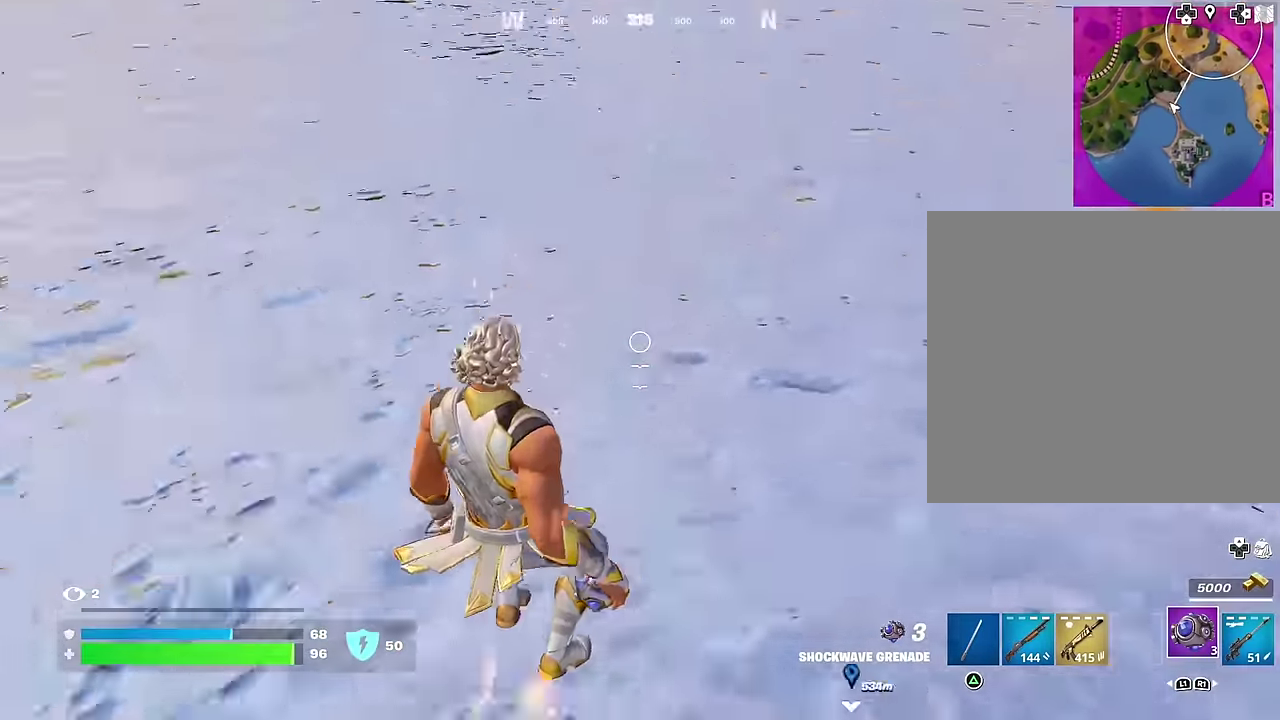
{"dt_ms": 700, "buttons": [], "left_stick": "up", "right_stick": "up"}
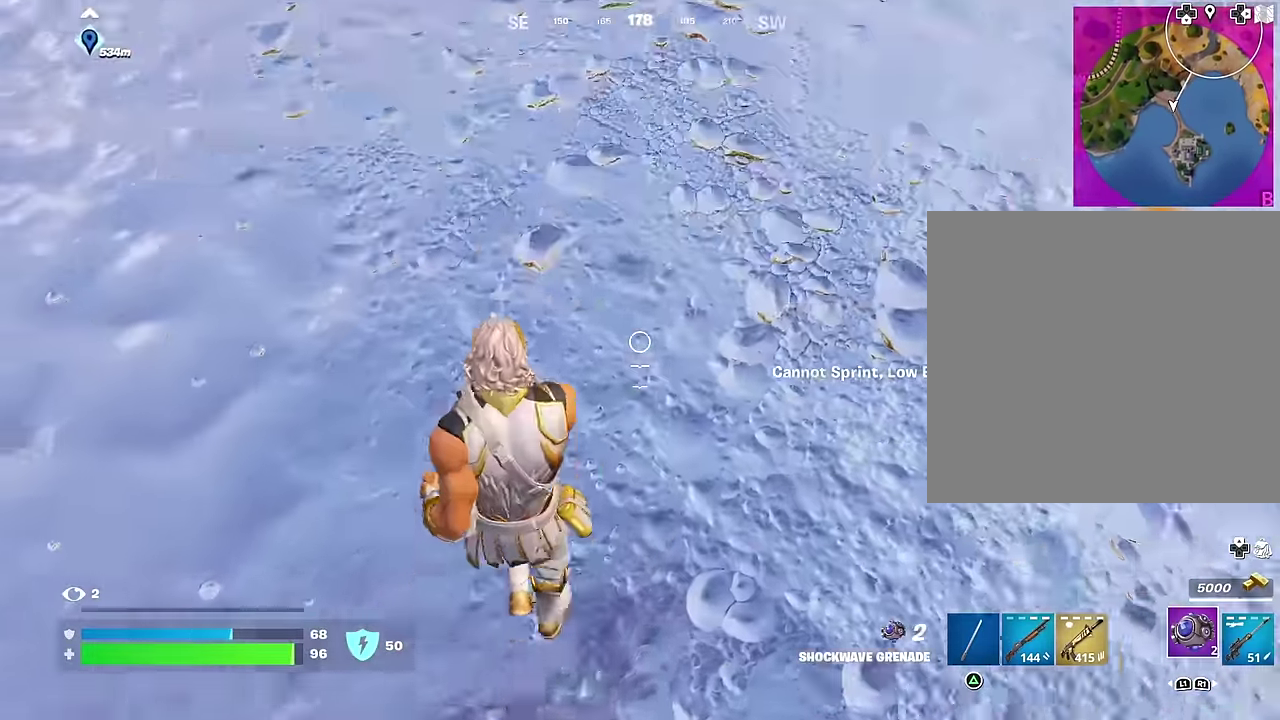
{"dt_ms": 300, "buttons": [], "left_stick": "up", "right_stick": "center", "events": [[67, "left_stick", "up-left"], [200, "left_stick", "up"], [283, "right_stick", "center"]]}
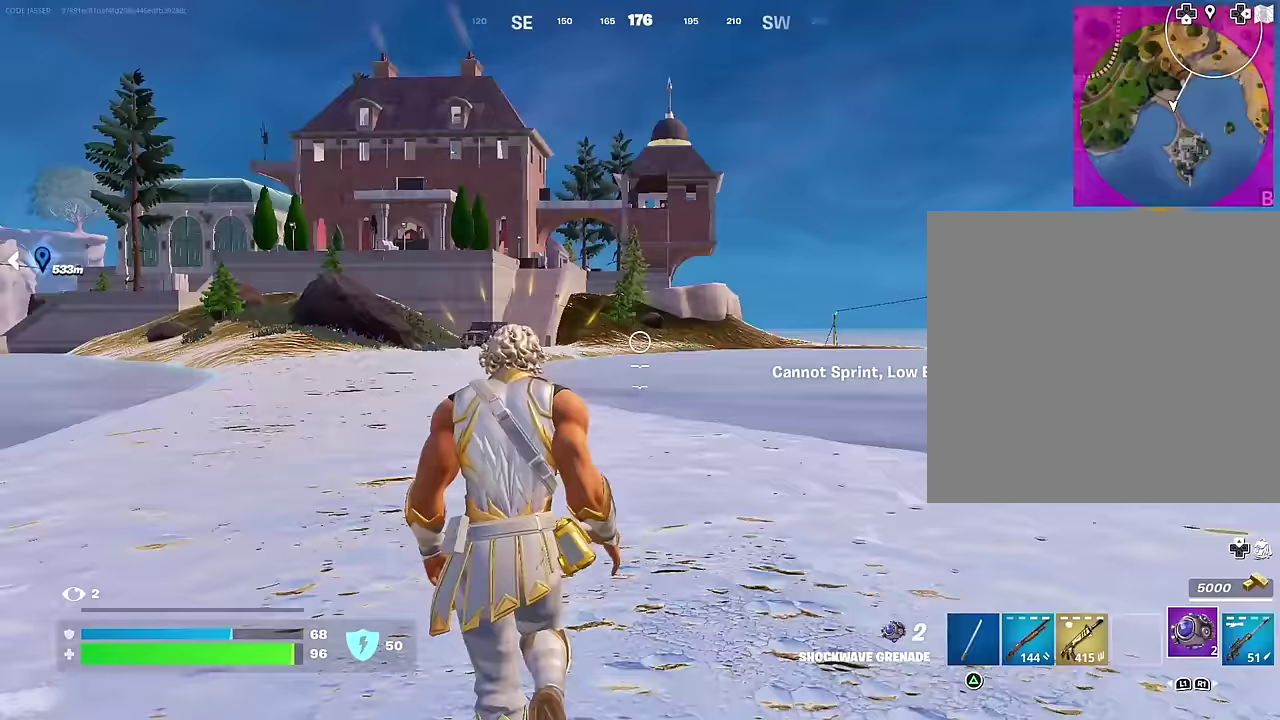
{"dt_ms": 500, "buttons": [], "left_stick": "up-left", "right_stick": "left", "events": [[133, "CROSS", "down"], [133, "left_stick", "up-left"], [183, "CROSS", "up"], [500, "right_stick", "left"]]}
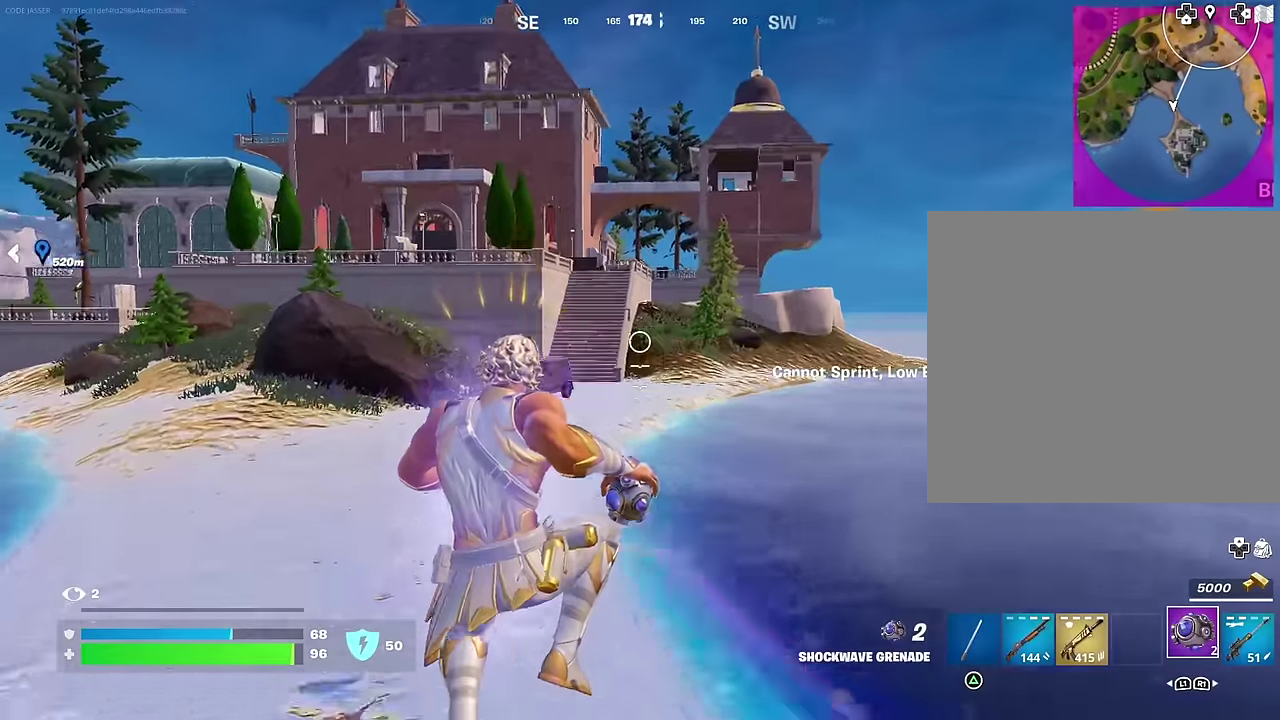
{"dt_ms": 300, "buttons": [], "left_stick": "up", "right_stick": "center", "events": [[83, "right_stick", "center"], [133, "left_stick", "up"]]}
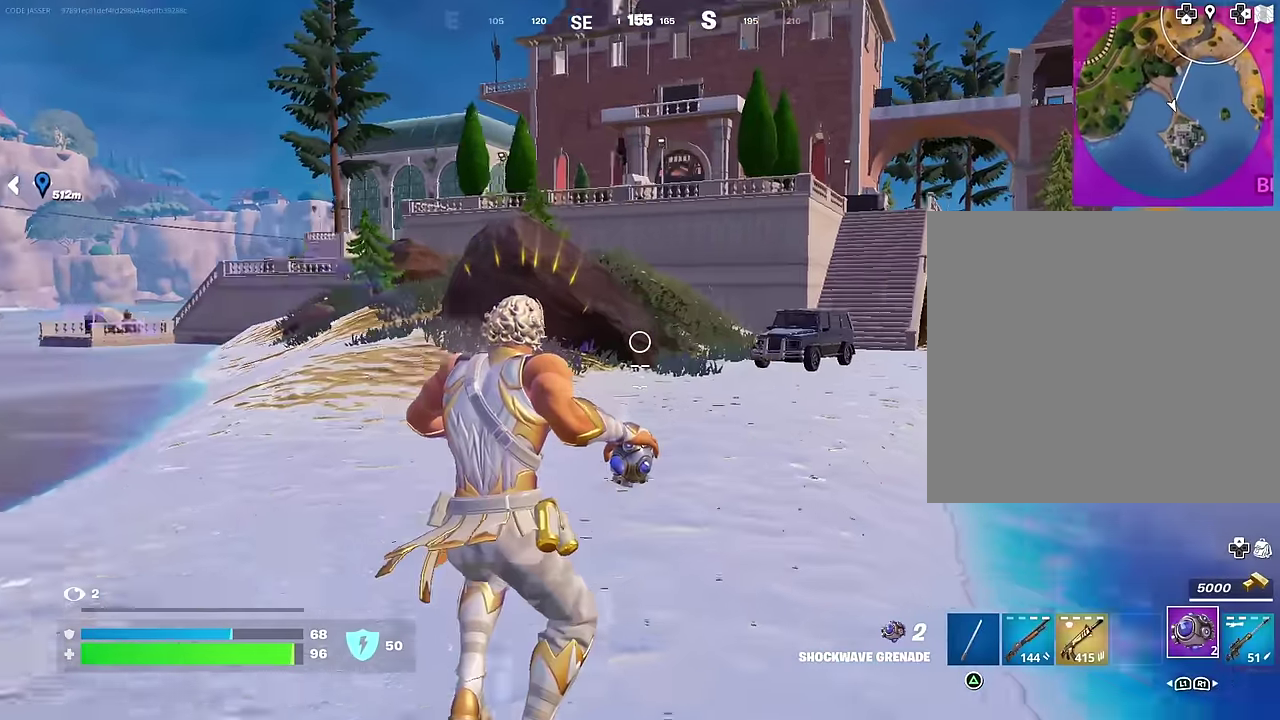
{"dt_ms": 900, "buttons": [], "left_stick": "up", "right_stick": "up"}
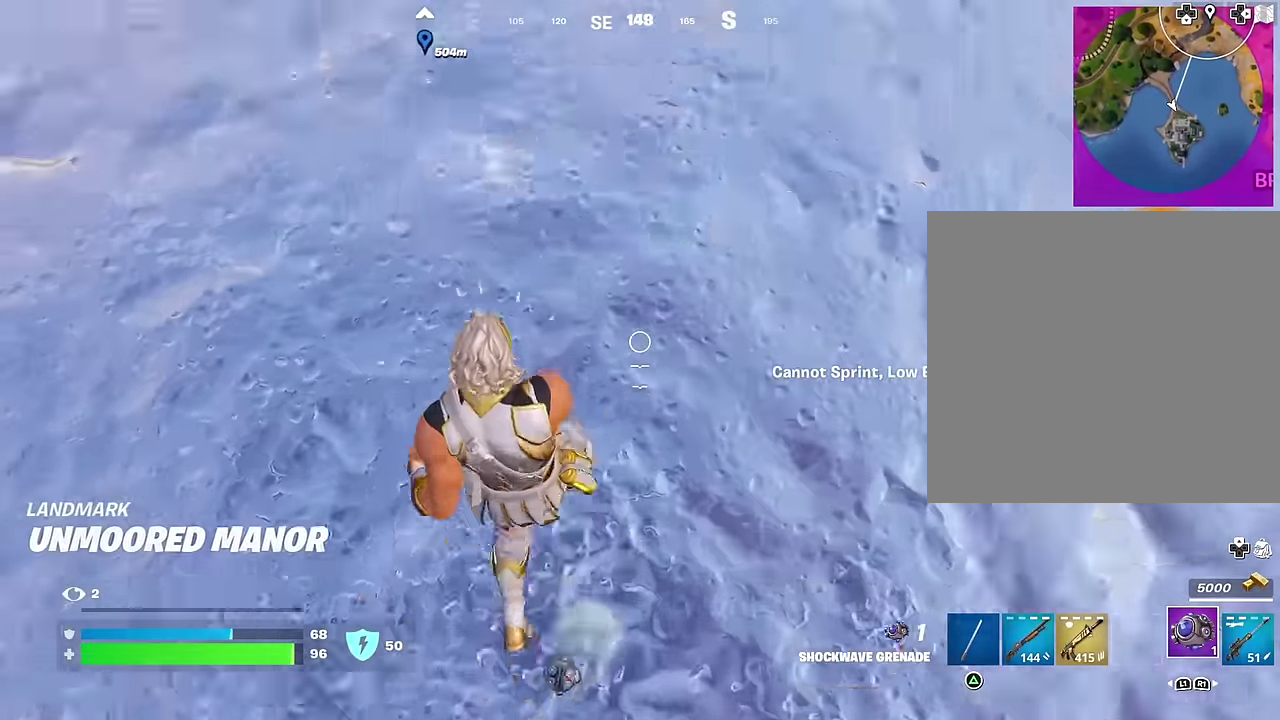
{"dt_ms": 300, "buttons": [], "left_stick": "up", "right_stick": "up", "events": [[33, "CROSS", "down"], [117, "CROSS", "up"], [150, "right_stick", "up-left"], [200, "right_stick", "up"]]}
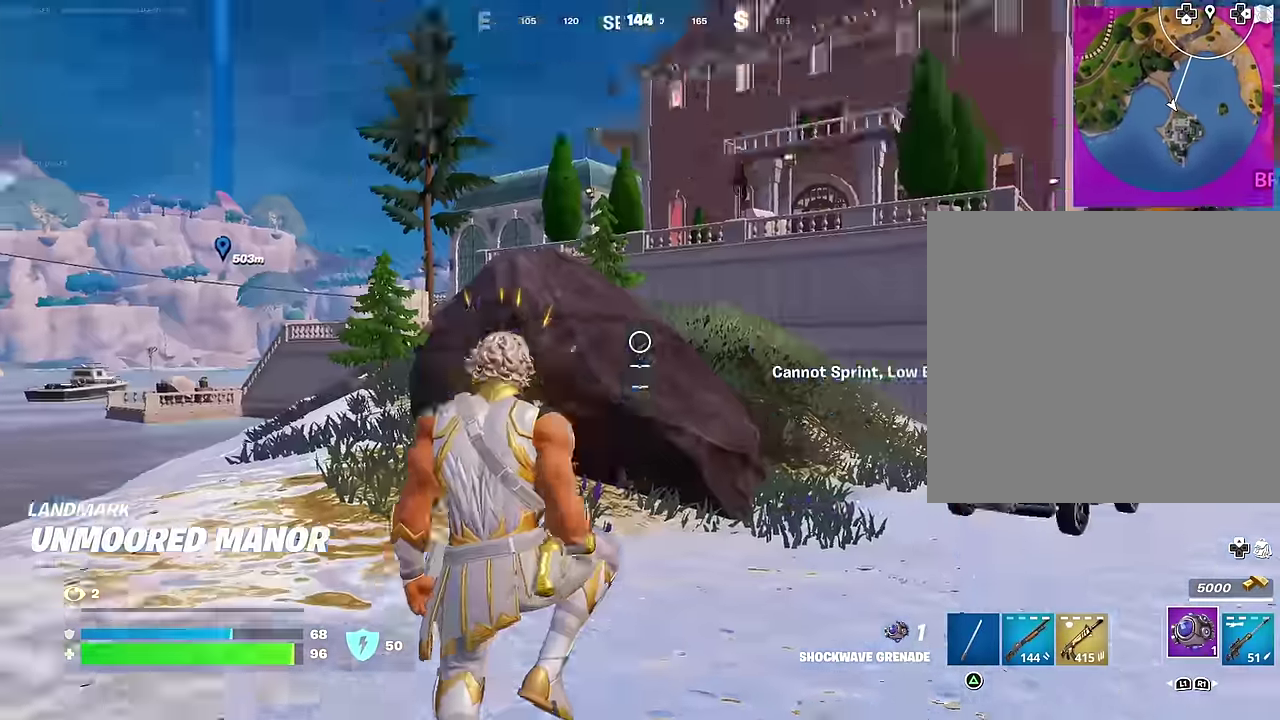
{"dt_ms": 700, "buttons": [], "left_stick": "right", "right_stick": "center", "events": [[17, "right_stick", "center"], [350, "right_stick", "down"], [433, "right_stick", "center"], [550, "R1", "down"], [600, "left_stick", "up-right"], [650, "R1", "up"], [650, "left_stick", "right"]]}
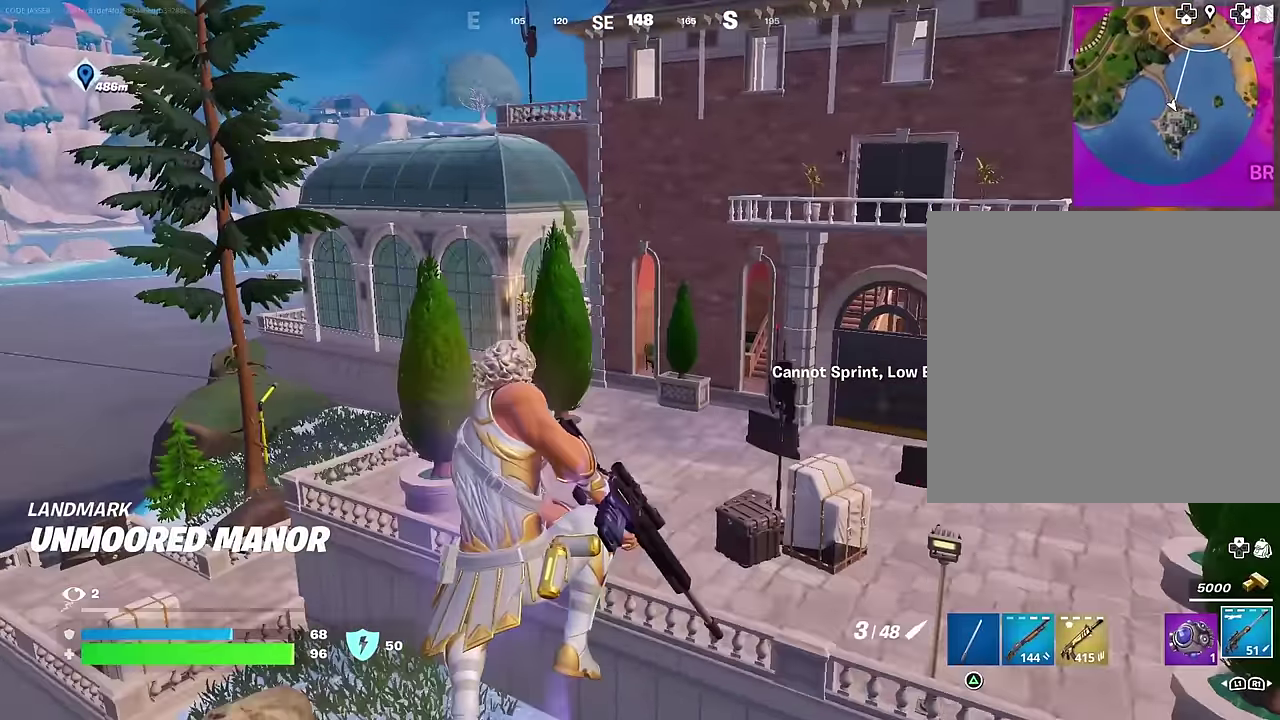
{"dt_ms": 300, "buttons": [], "left_stick": "up-right", "right_stick": "center", "events": [[33, "right_stick", "down-right"], [133, "right_stick", "center"], [250, "left_stick", "up-right"]]}
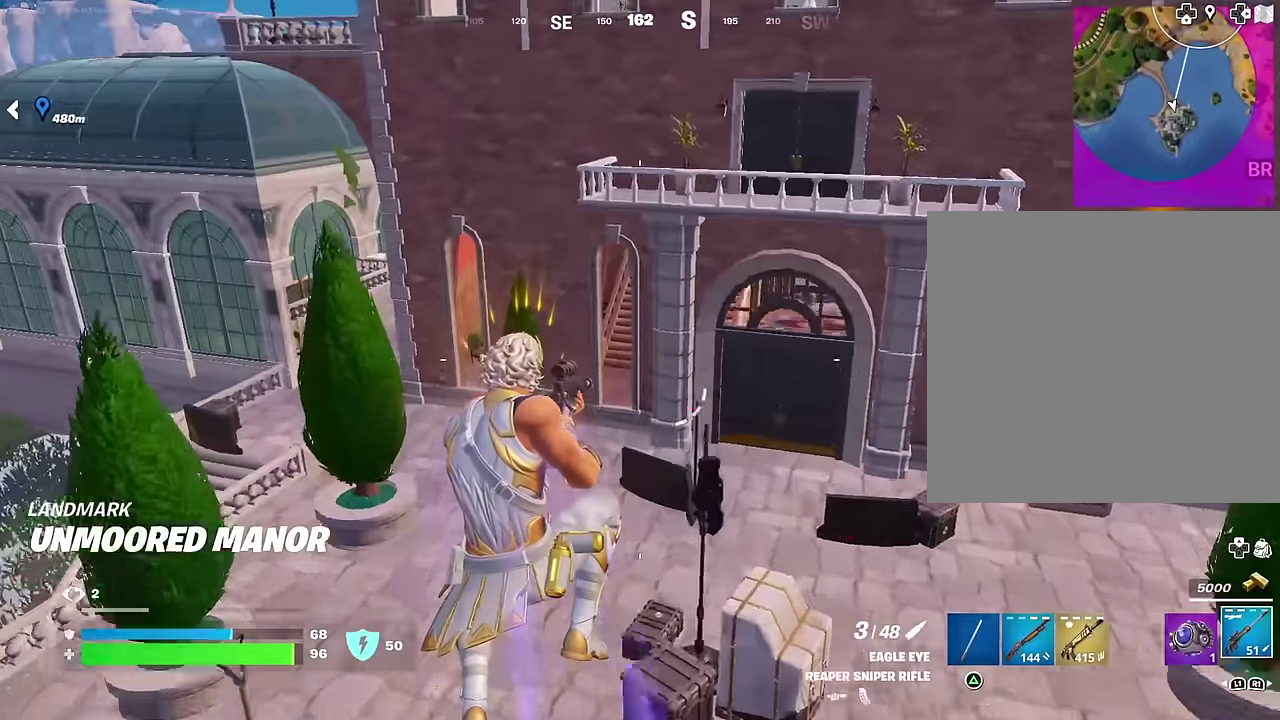
{"dt_ms": 700, "buttons": [], "left_stick": "up-left", "right_stick": "center", "events": [[50, "left_stick", "up-left"], [167, "left_stick", "down-left"], [267, "left_stick", "left"], [383, "R1", "down"], [450, "left_stick", "up-left"], [467, "R1", "up"], [467, "right_stick", "left"], [600, "right_stick", "center"]]}
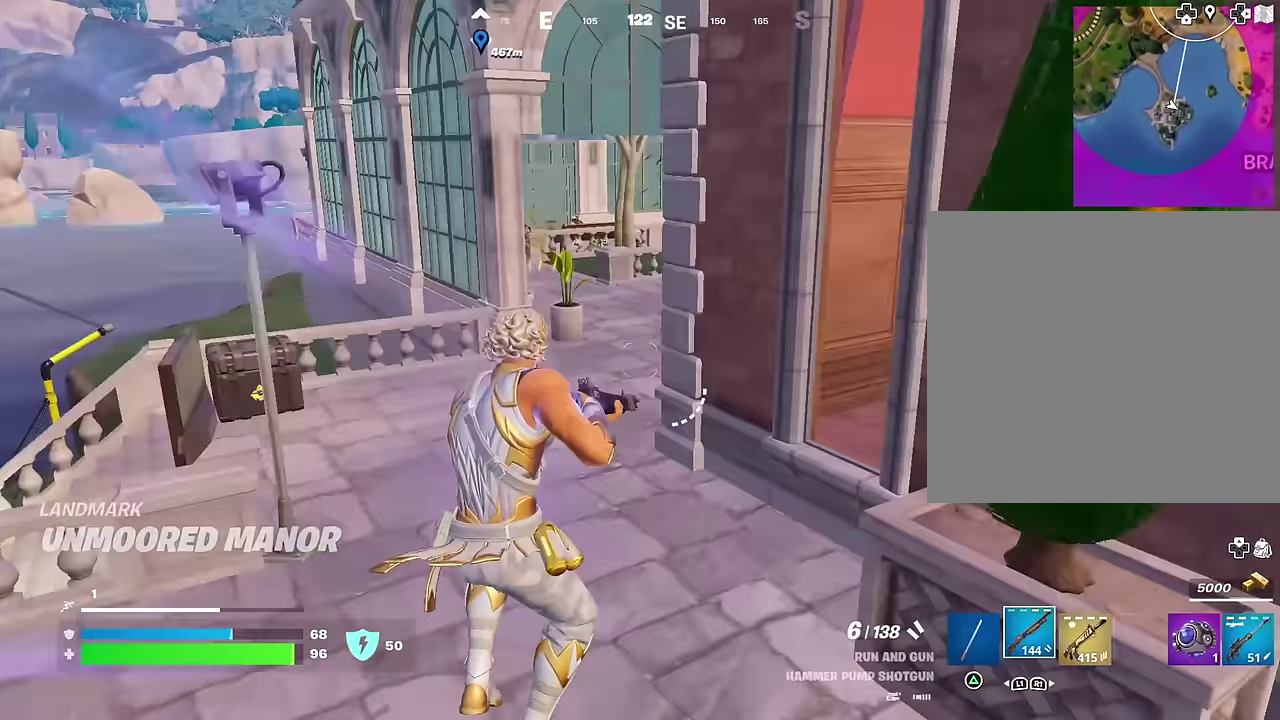
{"dt_ms": 300, "buttons": [], "left_stick": "up-left", "right_stick": "right"}